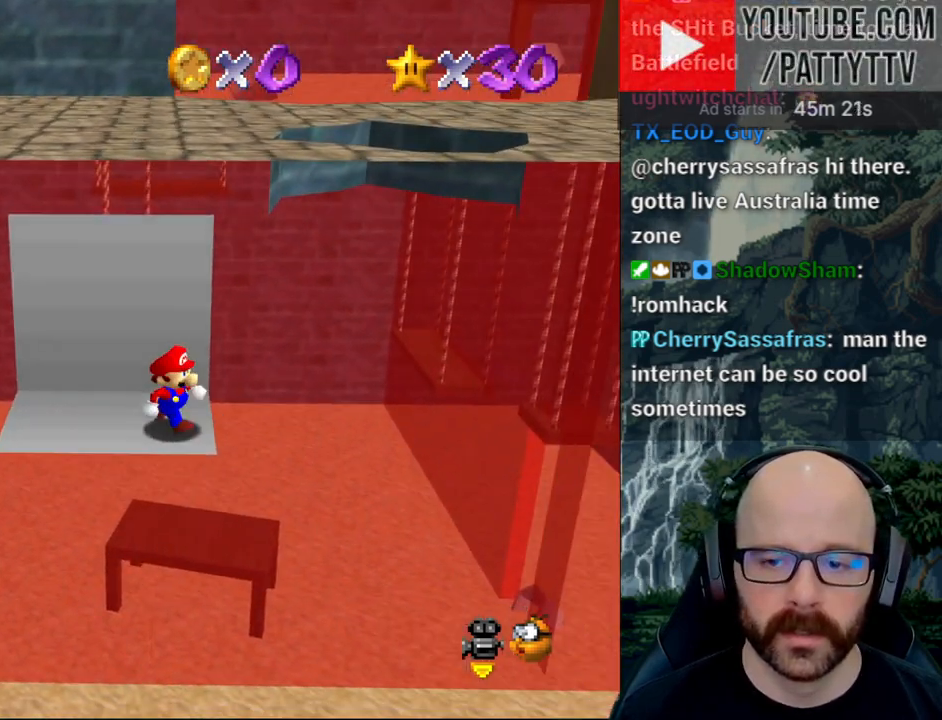
Gameplay with a controller (Xbox layout); each line is a JSON object with the inputs held at the frame after it. "events" lists button and stick changes between this image and that frame as [ms after this image, input, new state], when the widget could be followed in between. Not read: B DPAD_DOWN DPAD_LEFT DPAD_RIGHT DPAD_UP L1 L3 R1 R2 R3 SELECT START X Y.
{"buttons": [], "left_stick": "left", "right_stick": "center", "events": [[17, "left_stick", "center"], [117, "A", "down"], [150, "left_stick", "left"], [233, "A", "up"]]}
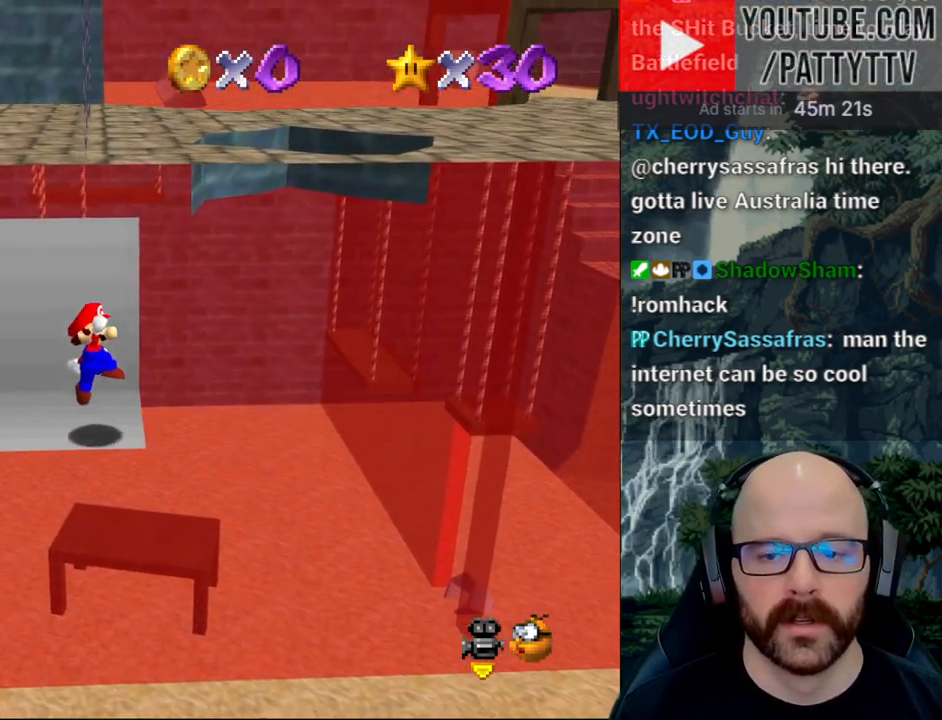
{"buttons": [], "left_stick": "center", "right_stick": "center"}
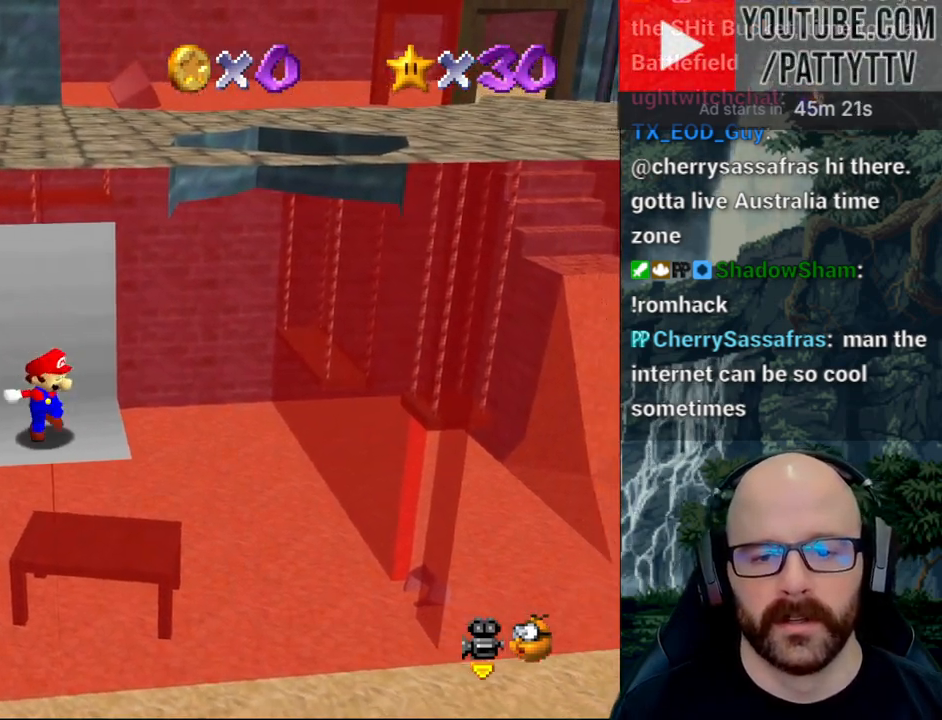
{"buttons": [], "left_stick": "center", "right_stick": "center", "events": []}
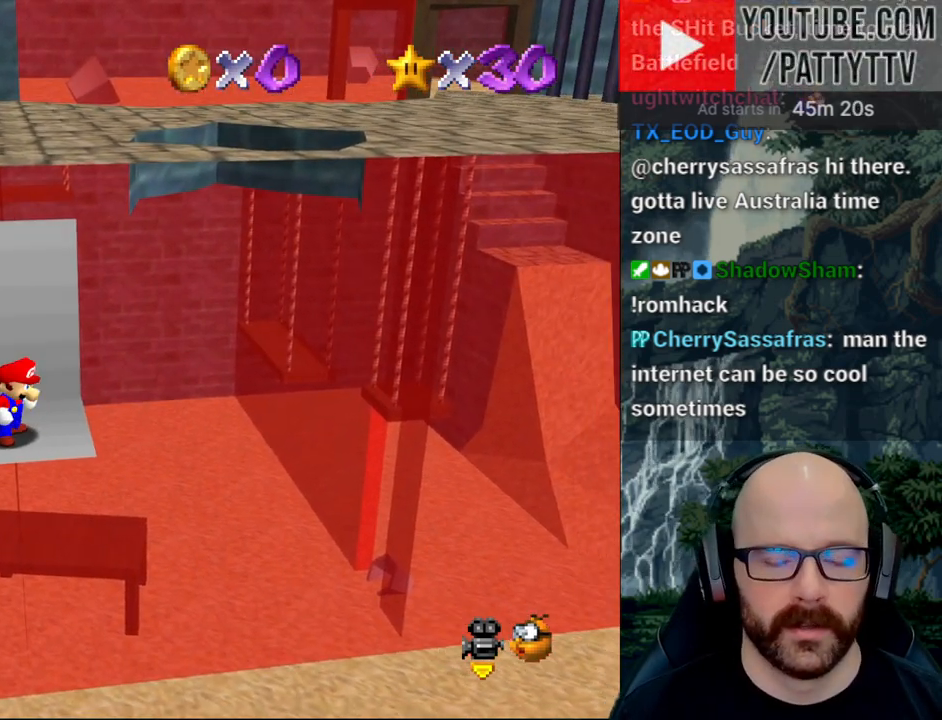
{"buttons": [], "left_stick": "center", "right_stick": "center", "events": [[67, "left_stick", "down-left"], [367, "left_stick", "left"], [483, "left_stick", "center"]]}